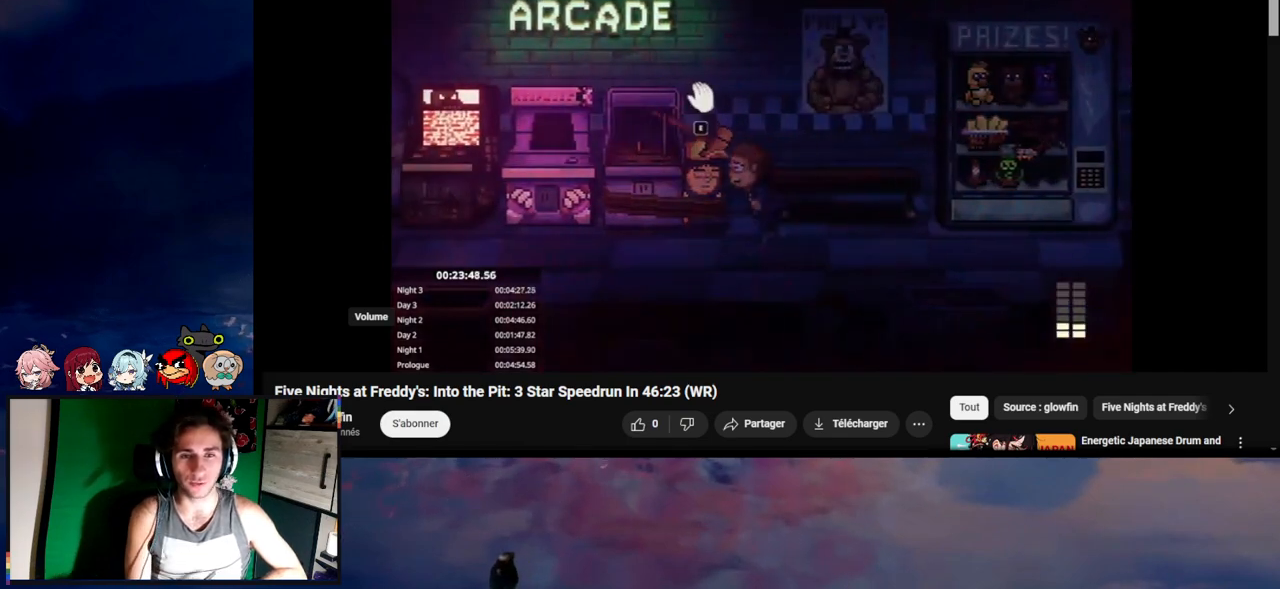
Gameplay with keyboard and mouse; each line is a JSON object with the keys and mouse buttons held at the frame after it. "events" lists presses ("down") and releases ("up") of "1", "2", "3", "4", "5", "a", "alt", "c", "caps_lock", "ctrl", "d", "e", "f", "g", "q", "r", "s", "shift", "space", "t", "tab", "v", "w", "x", "z", "mouse_left", "mouse_wheel" and "mouse_right" between this image and that frame as [ms after this image, input, new state], when the widget could be followed in between. "mouse_left", "mouse_wheel", "mouse_right" = the "left", "wheel", "right" buttons of the "mouse" list. No other keys are recorded. "wheel" means that the mouse wheel is clicked or scrolled. Not read: mouse_move.
{"keys": [], "mouse": [], "events": [[33, "a", "up"], [33, "e", "up"], [33, "shift", "up"], [67, "e", "down"], [133, "s", "down"], [167, "a", "down"], [167, "e", "up"], [200, "e", "down"], [200, "s", "up"], [267, "a", "up"], [267, "e", "up"], [367, "e", "down"], [400, "e", "up"], [467, "e", "down"], [500, "e", "up"]]}
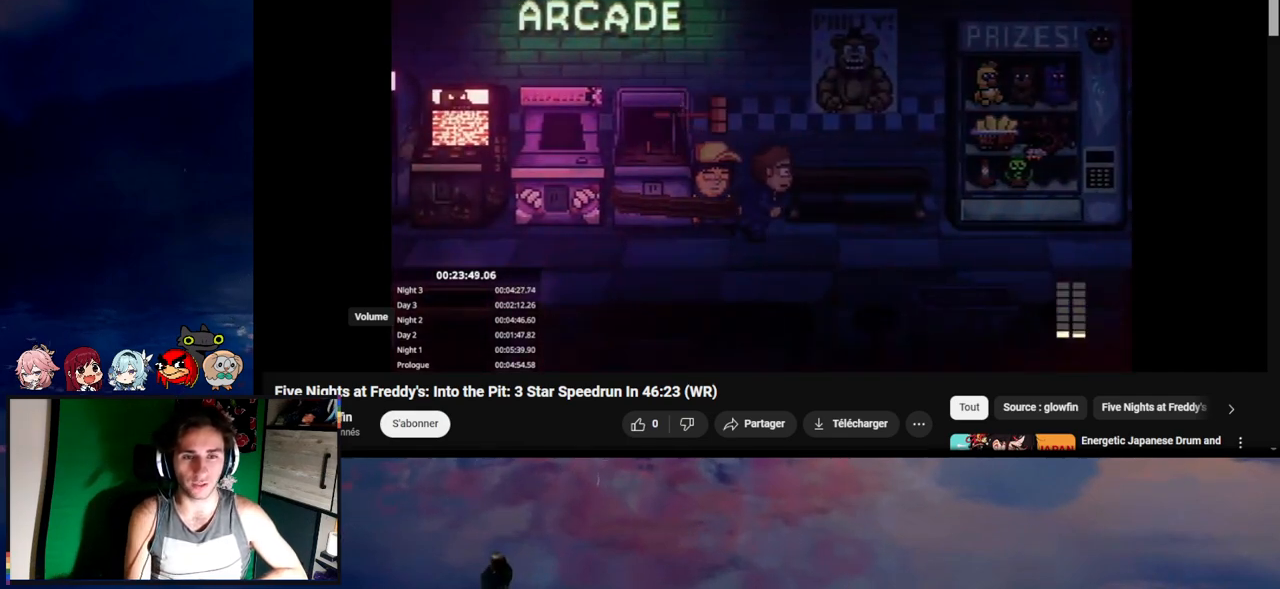
{"keys": [], "mouse": [], "events": [[67, "e", "down"], [133, "e", "up"], [167, "e", "down"], [233, "e", "up"], [333, "e", "down"], [367, "e", "up"], [433, "e", "down"], [500, "e", "up"]]}
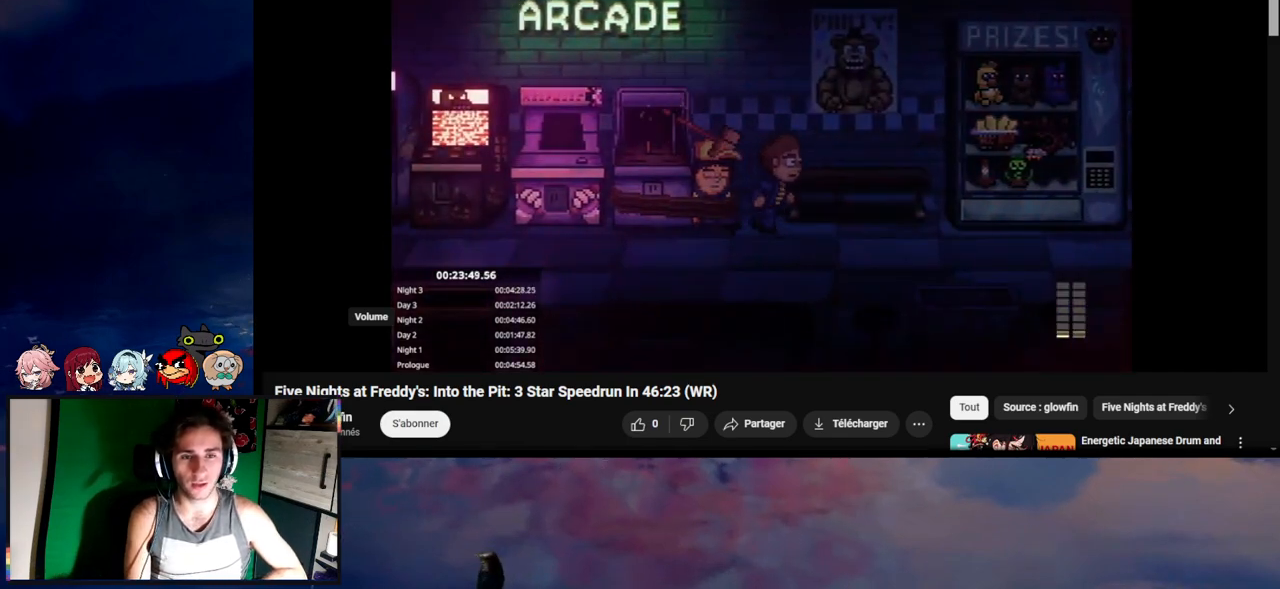
{"keys": [], "mouse": [], "events": [[67, "e", "down"], [100, "e", "up"], [167, "e", "down"], [233, "e", "up"], [267, "e", "down"], [333, "e", "up"], [433, "e", "down"], [467, "e", "up"]]}
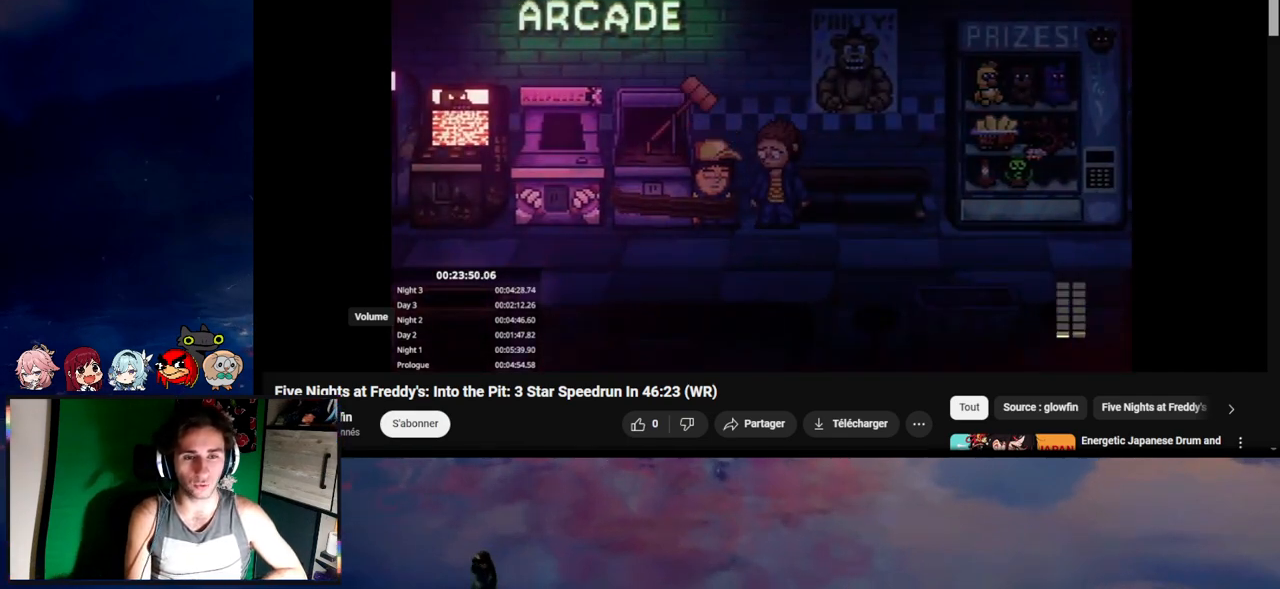
{"keys": ["e"], "mouse": [], "events": [[33, "e", "down"], [67, "e", "up"], [133, "e", "down"], [233, "e", "up"], [267, "e", "down"], [300, "e", "up"], [367, "e", "down"], [433, "e", "up"], [467, "e", "down"]]}
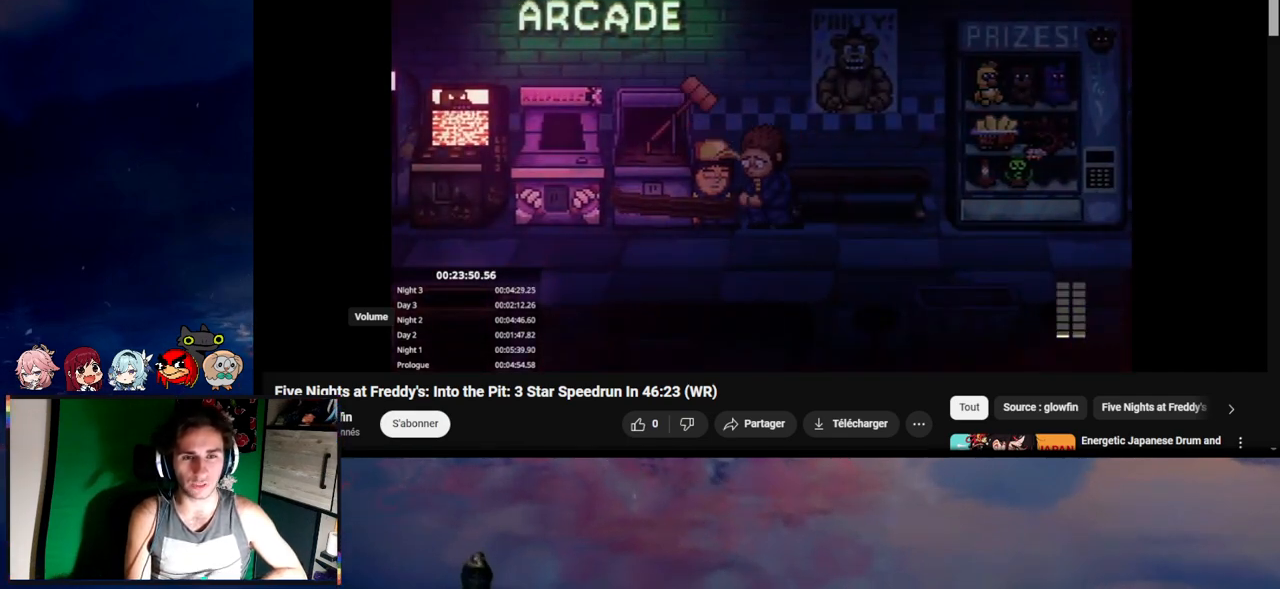
{"keys": ["e"], "mouse": [], "events": [[67, "e", "up"], [133, "e", "down"], [167, "e", "up"], [267, "e", "down"], [333, "e", "up"], [367, "e", "down"], [467, "e", "up"], [500, "e", "down"]]}
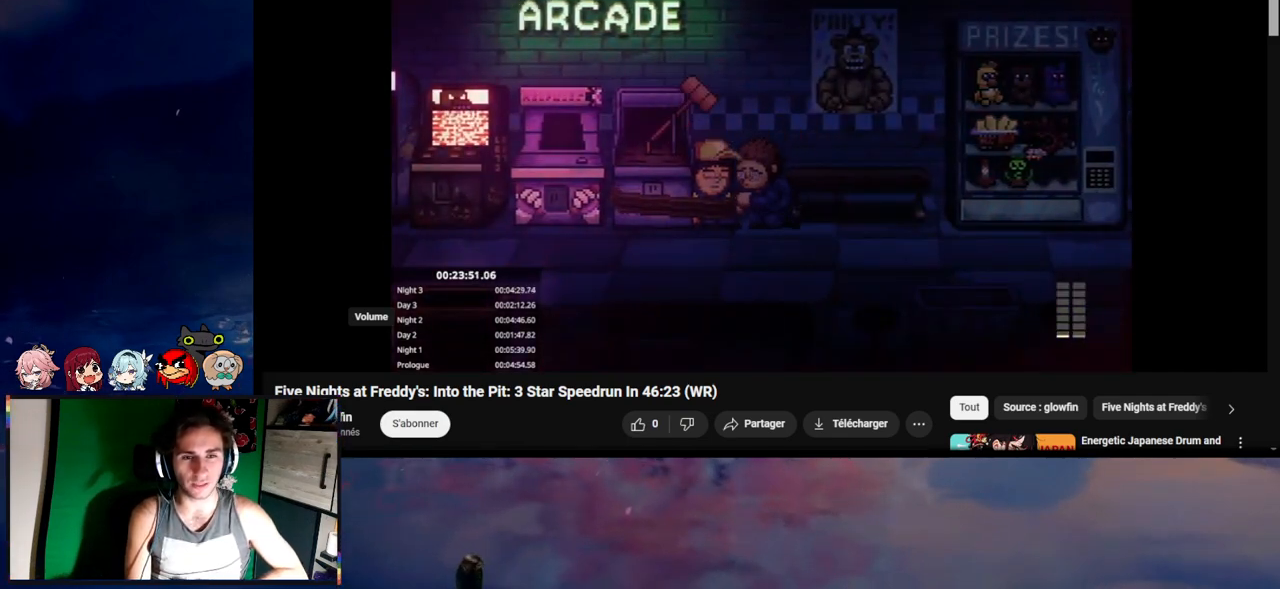
{"keys": ["e"], "mouse": [], "events": [[67, "e", "up"], [100, "e", "down"], [167, "e", "up"], [233, "d", "down"], [233, "e", "down"], [267, "d", "up"], [267, "e", "up"], [367, "e", "down"], [433, "e", "up"], [467, "e", "down"]]}
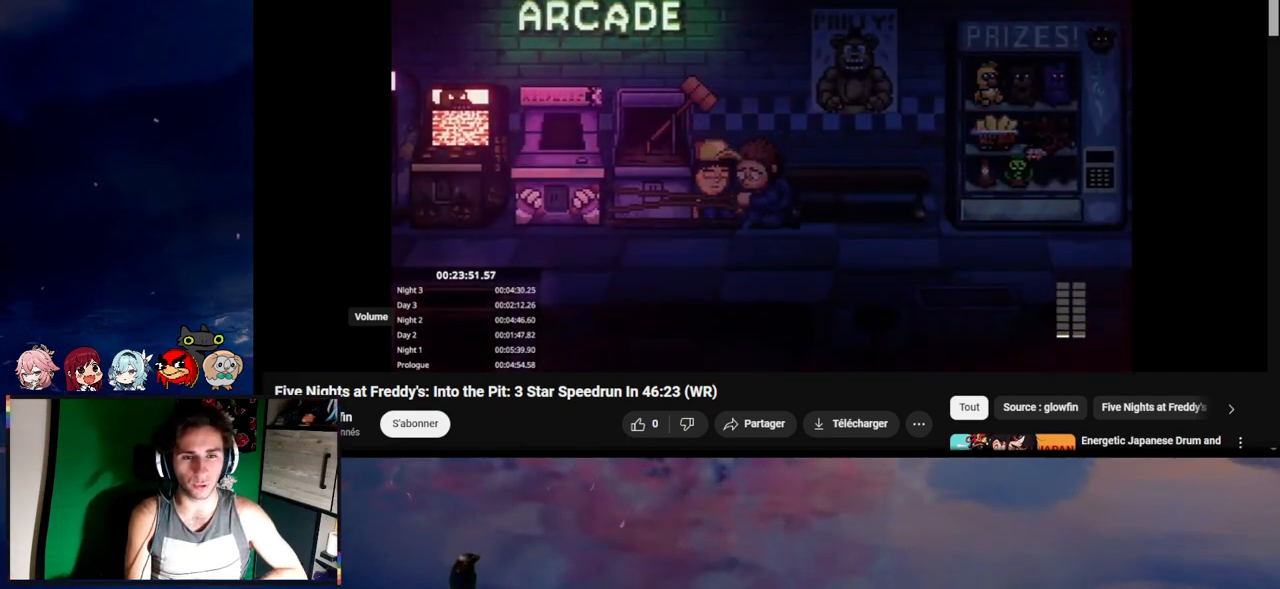
{"keys": ["e"], "mouse": [], "events": [[67, "e", "up"], [133, "e", "down"], [167, "e", "up"], [267, "e", "down"], [300, "e", "up"], [467, "e", "down"]]}
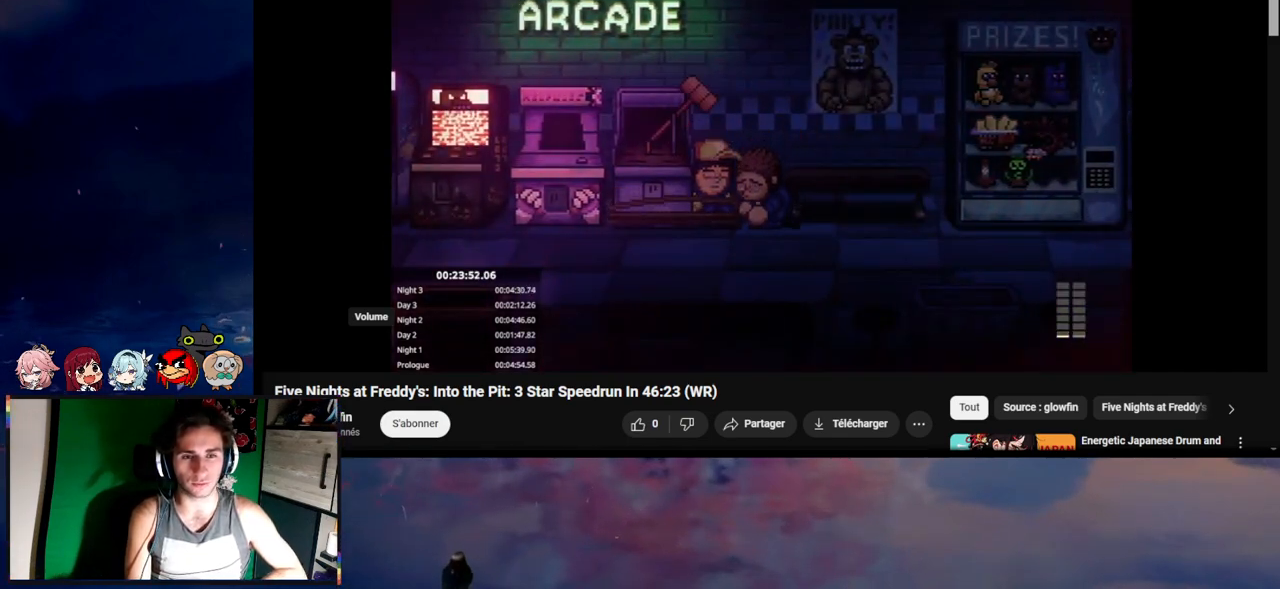
{"keys": ["e"], "mouse": [], "events": [[33, "e", "up"], [67, "e", "down"], [167, "e", "up"], [233, "e", "down"], [267, "e", "up"], [367, "e", "down"], [433, "e", "up"], [467, "e", "down"]]}
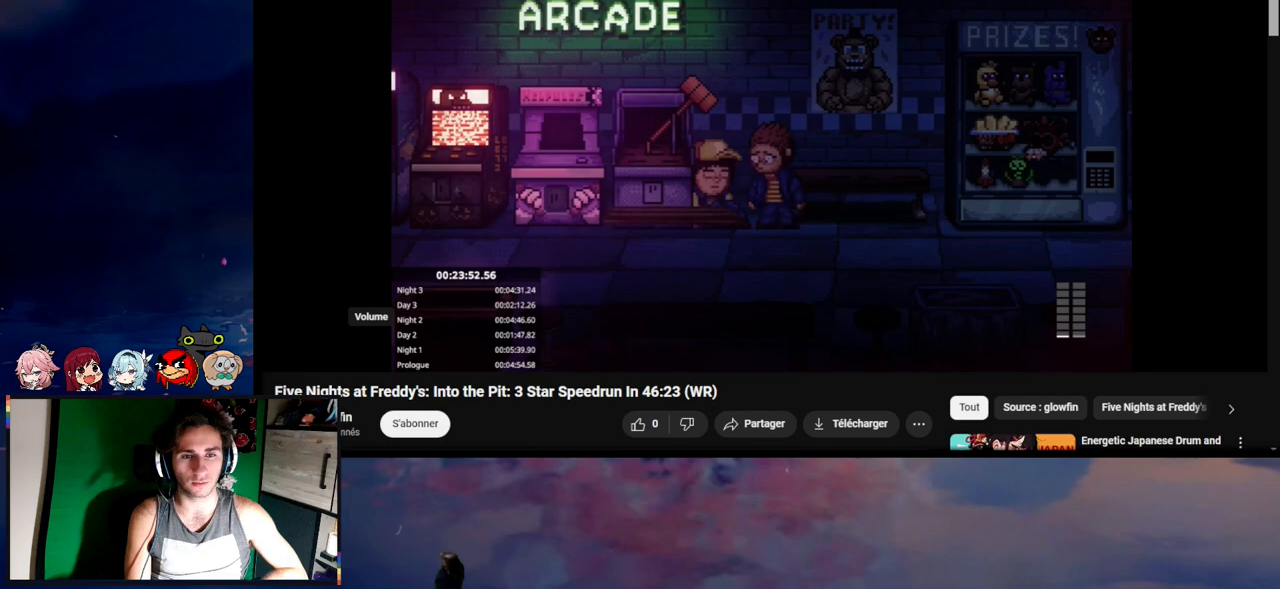
{"keys": ["e"], "mouse": [], "events": [[67, "e", "up"], [100, "e", "down"], [167, "e", "up"], [233, "e", "down"], [267, "e", "up"], [367, "e", "down"], [433, "e", "up"], [467, "e", "down"]]}
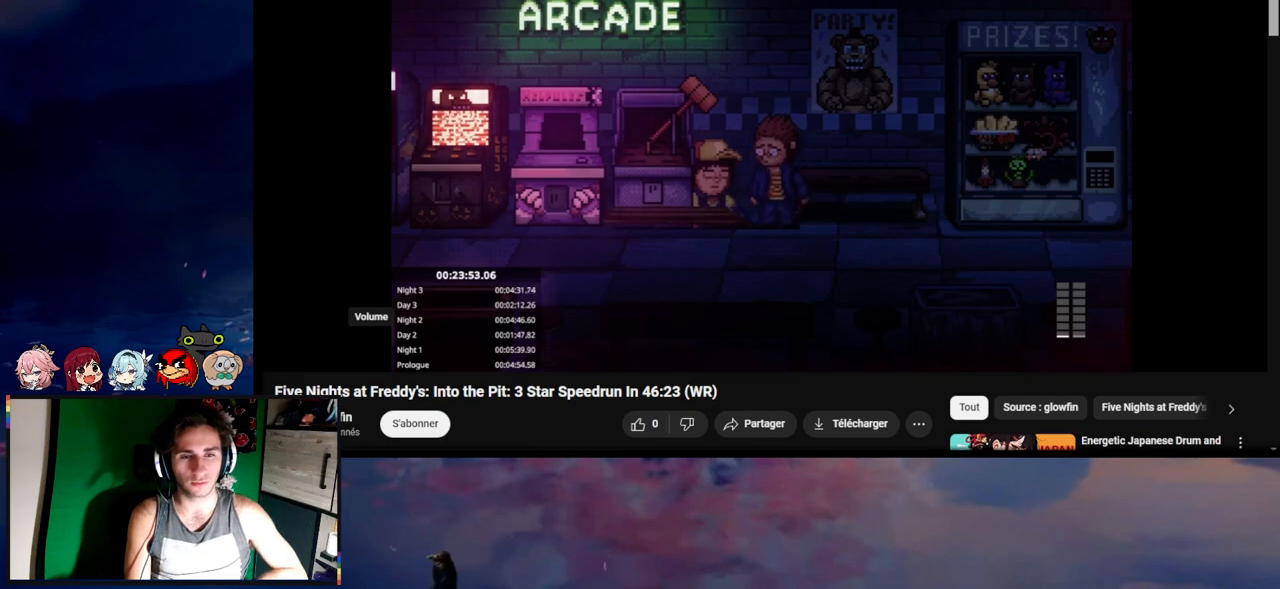
{"keys": ["e"], "mouse": [], "events": [[67, "e", "up"], [133, "e", "down"], [200, "e", "up"], [267, "e", "down"], [300, "e", "up"], [400, "e", "down"]]}
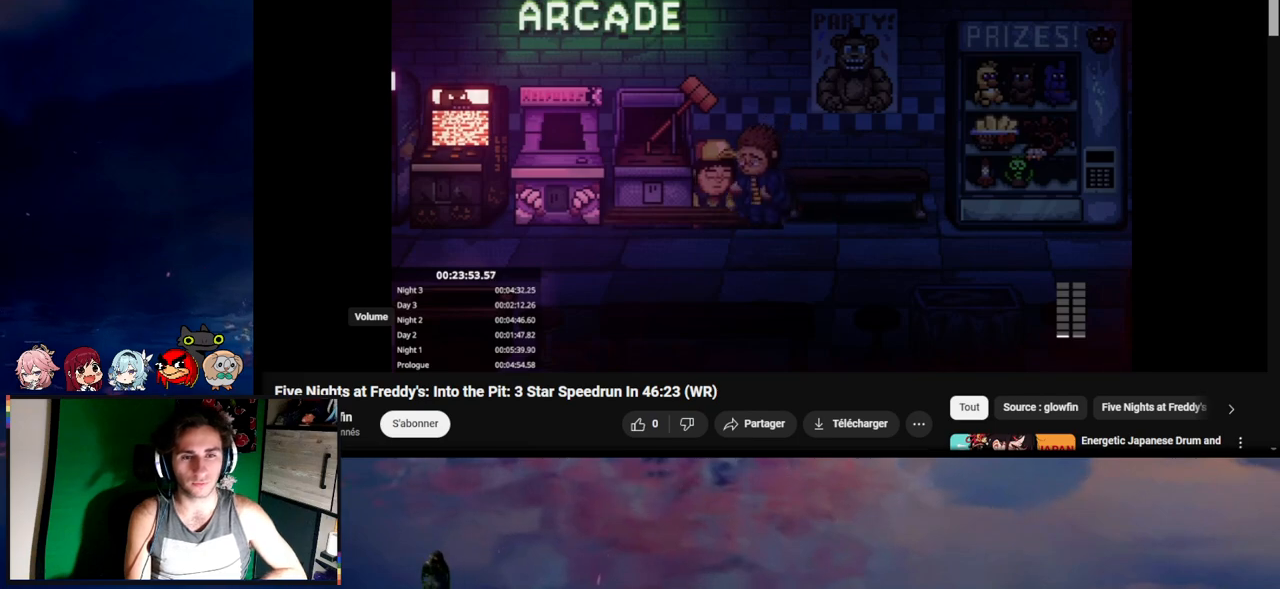
{"keys": ["e"], "mouse": [], "events": [[33, "e", "up"], [133, "e", "down"], [167, "e", "up"], [267, "e", "down"], [333, "e", "up"], [400, "e", "down"], [467, "e", "up"], [500, "e", "down"]]}
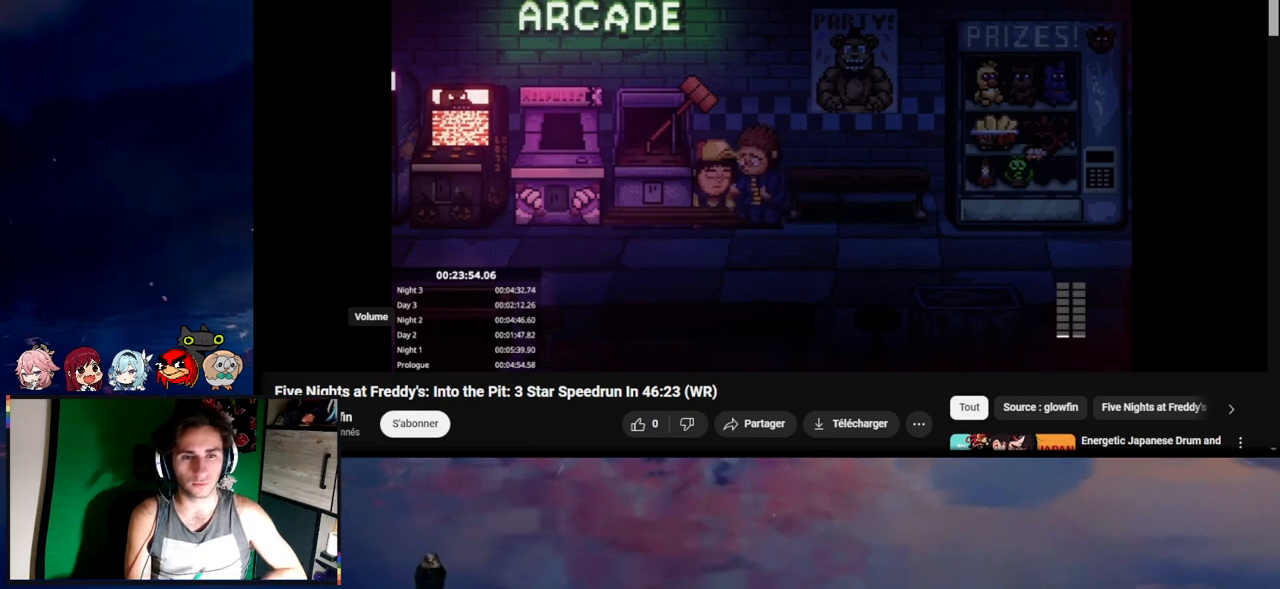
{"keys": [], "mouse": [], "events": [[100, "e", "up"], [167, "e", "down"], [200, "e", "up"], [267, "e", "down"], [333, "e", "up"], [433, "e", "down"], [467, "e", "up"]]}
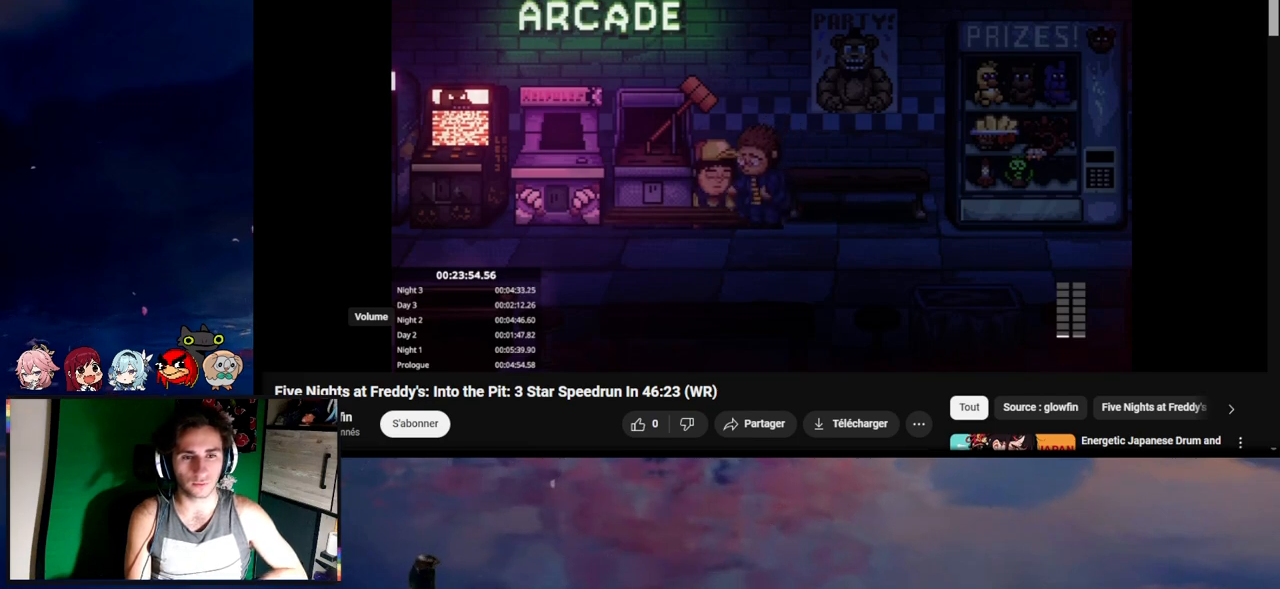
{"keys": [], "mouse": [], "events": [[33, "e", "down"], [67, "e", "up"], [167, "e", "down"], [233, "e", "up"], [300, "e", "down"], [367, "e", "up"], [400, "e", "down"], [467, "e", "up"]]}
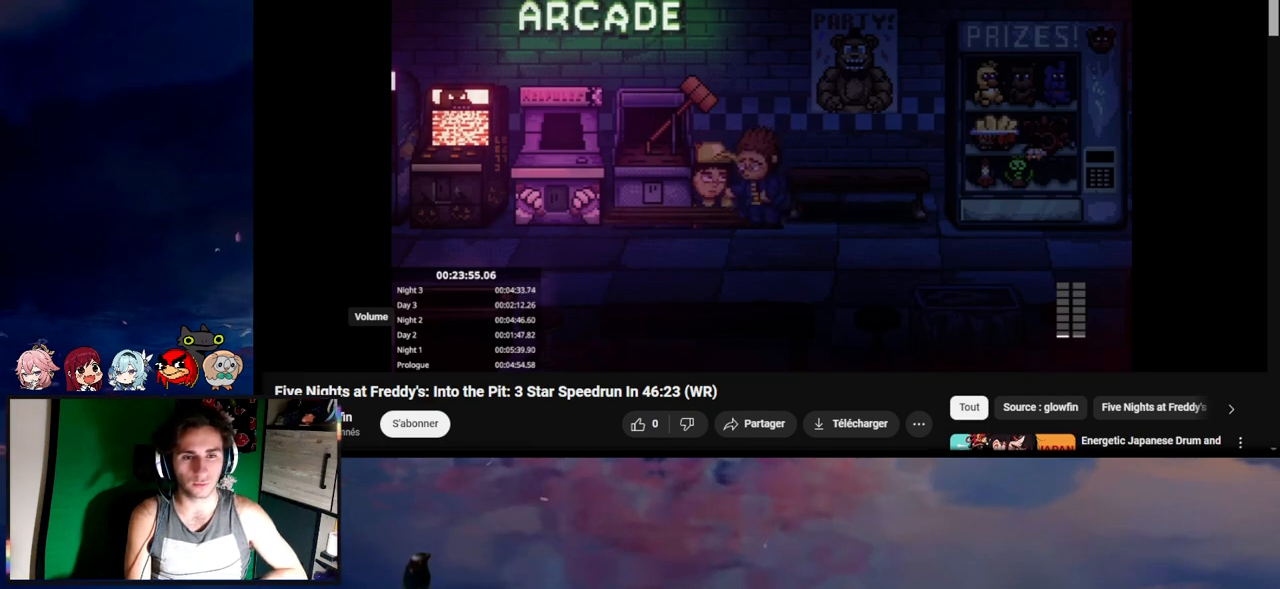
{"keys": ["e"], "mouse": [], "events": [[33, "e", "down"], [133, "e", "up"], [167, "e", "down"], [233, "e", "up"], [333, "e", "down"], [367, "e", "up"], [467, "e", "down"]]}
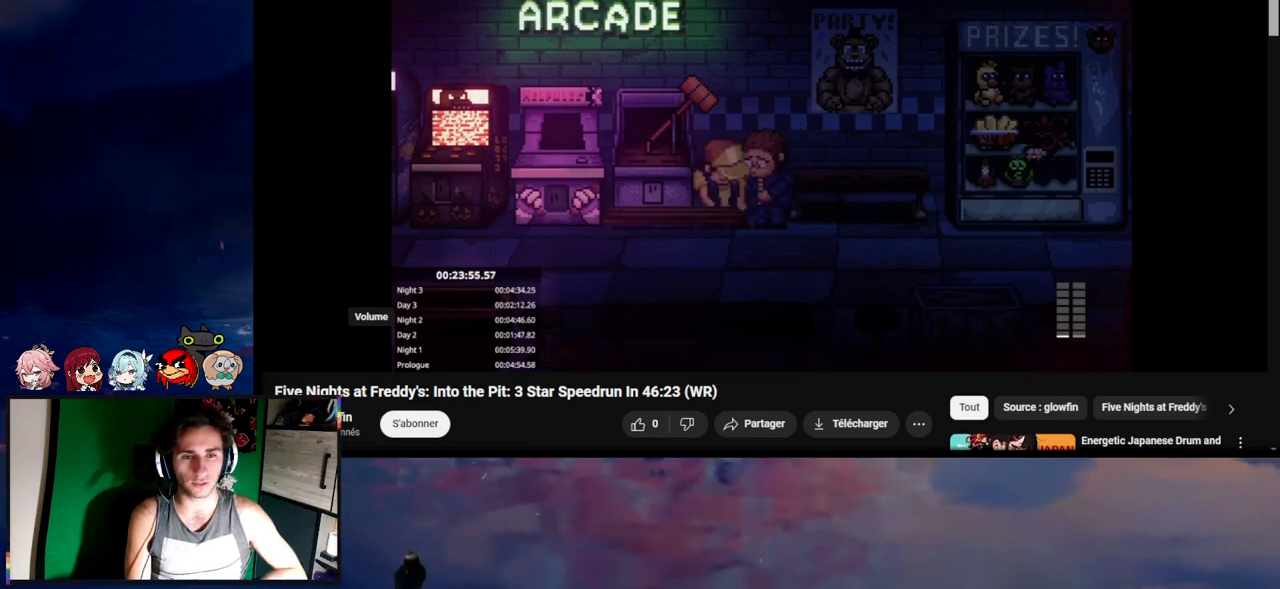
{"keys": ["e"], "mouse": [], "events": [[33, "e", "up"], [67, "e", "down"], [167, "e", "up"], [200, "e", "down"], [267, "e", "up"], [333, "e", "down"], [433, "e", "up"], [467, "e", "down"]]}
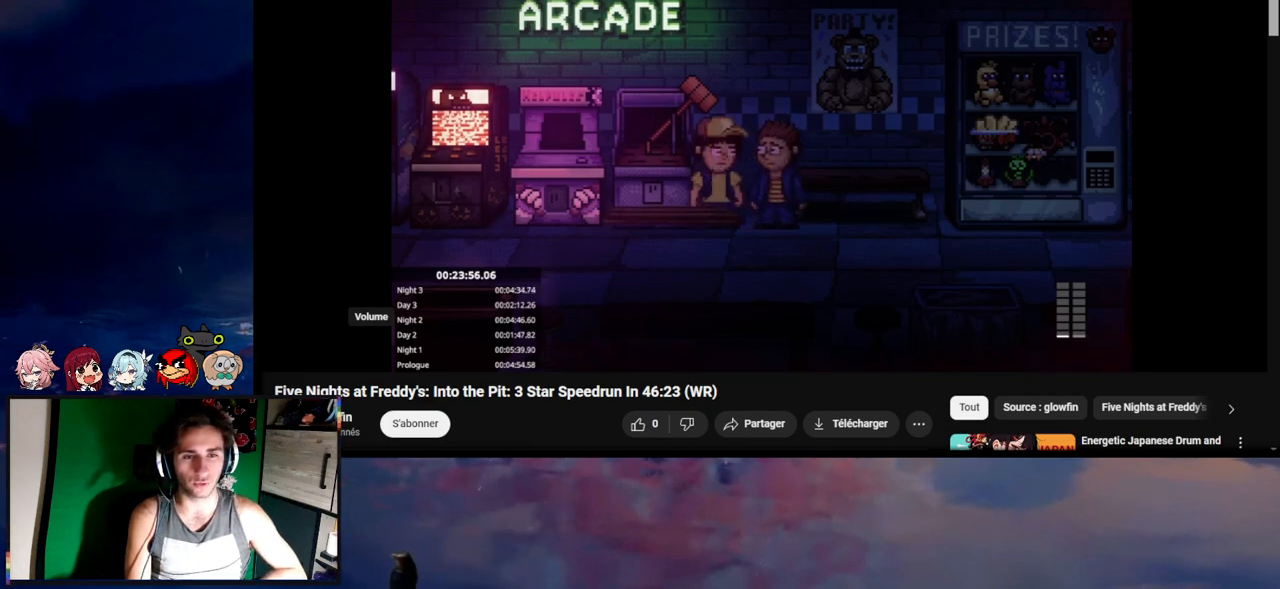
{"keys": ["e"], "mouse": [], "events": [[67, "e", "up"], [133, "e", "down"], [167, "e", "up"], [267, "e", "down"], [300, "e", "up"], [400, "e", "down"], [433, "e", "up"], [467, "e", "down"]]}
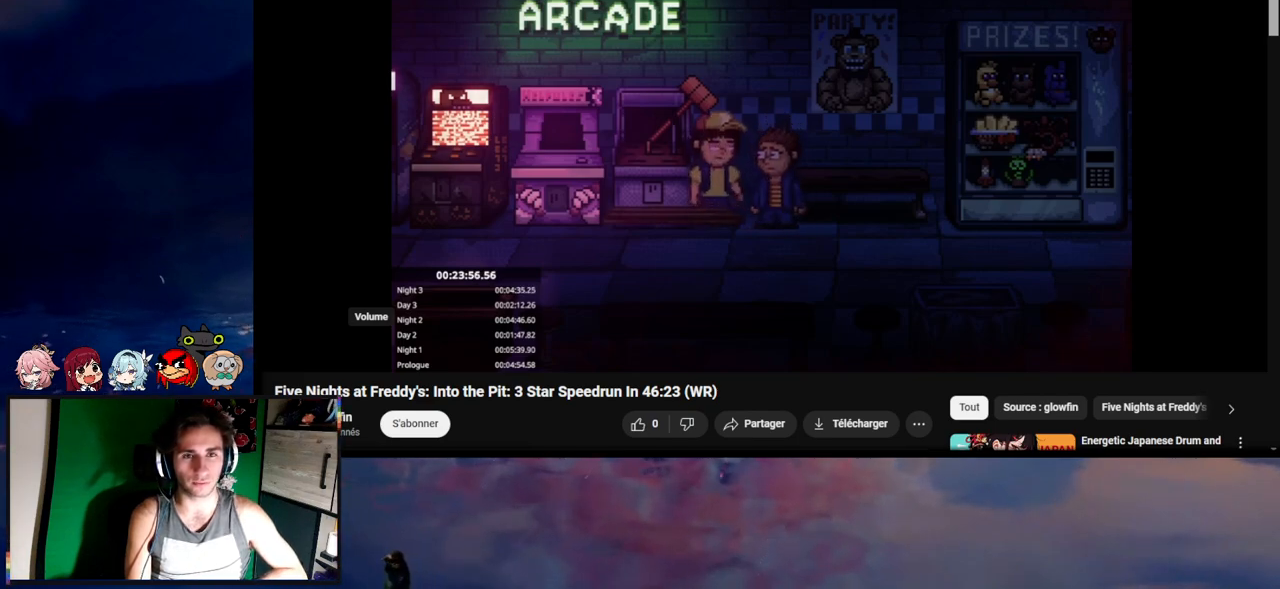
{"keys": ["e"], "mouse": [], "events": [[67, "e", "up"], [133, "e", "down"], [167, "e", "up"], [233, "e", "down"], [333, "e", "up"], [367, "e", "down"], [467, "e", "up"], [500, "e", "down"]]}
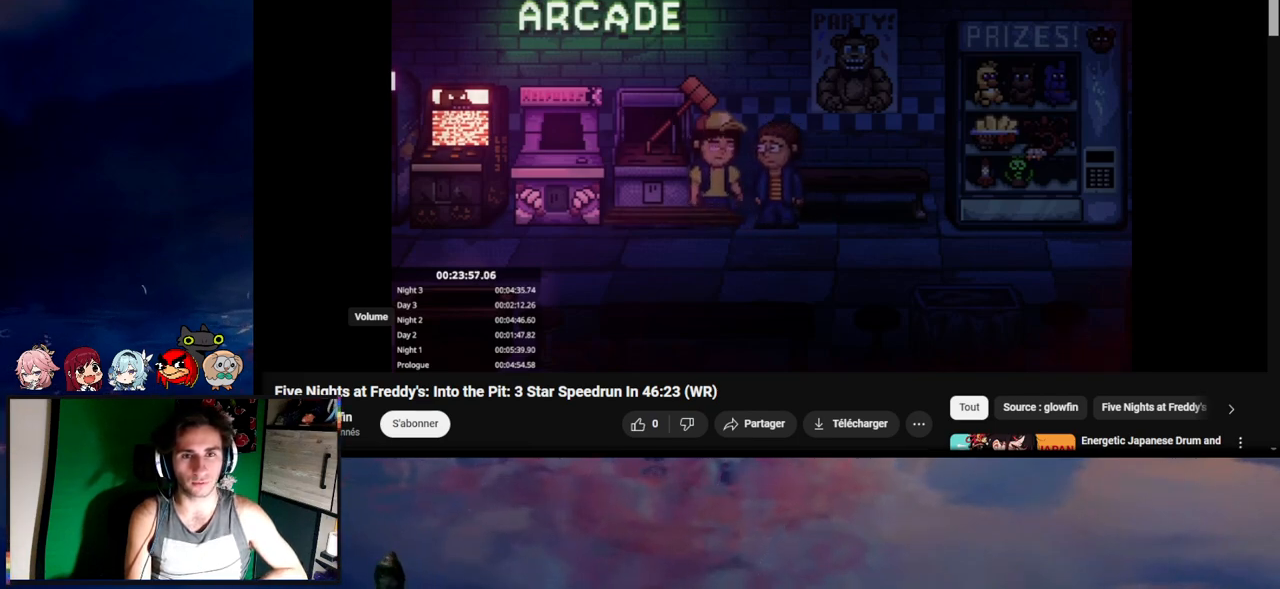
{"keys": [], "mouse": [], "events": [[67, "e", "up"], [133, "e", "down"], [167, "e", "up"], [267, "e", "down"], [333, "e", "up"], [367, "e", "down"], [467, "e", "up"]]}
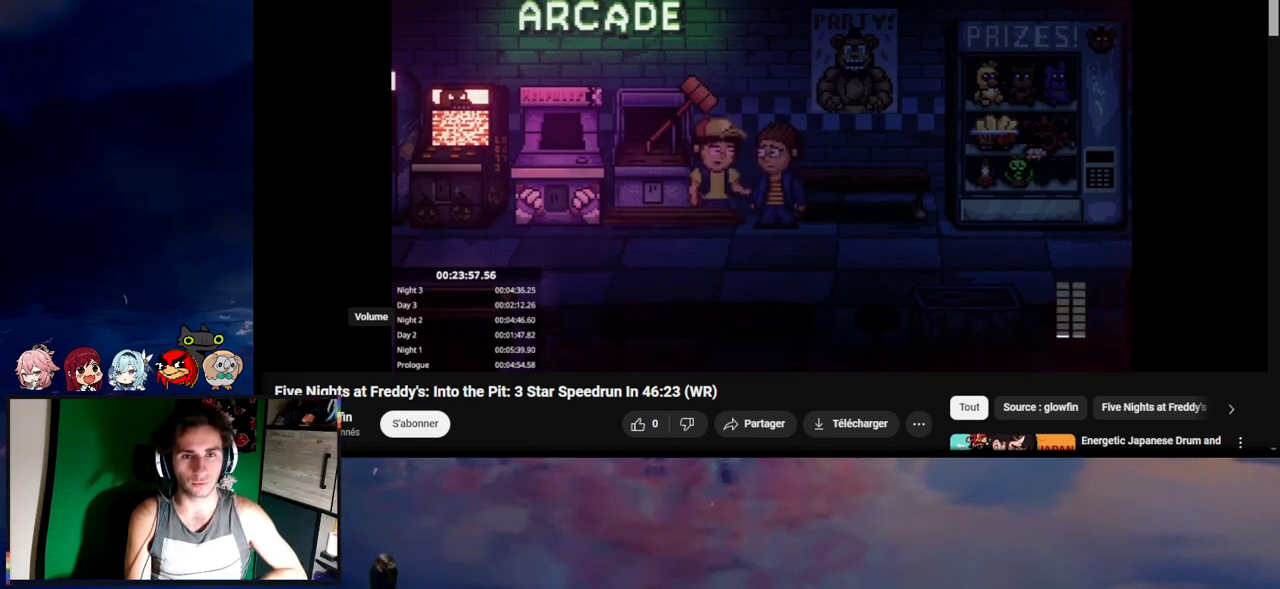
{"keys": [], "mouse": [], "events": [[33, "e", "down"], [133, "e", "up"], [200, "e", "down"], [267, "e", "up"], [367, "e", "down"], [433, "e", "up"]]}
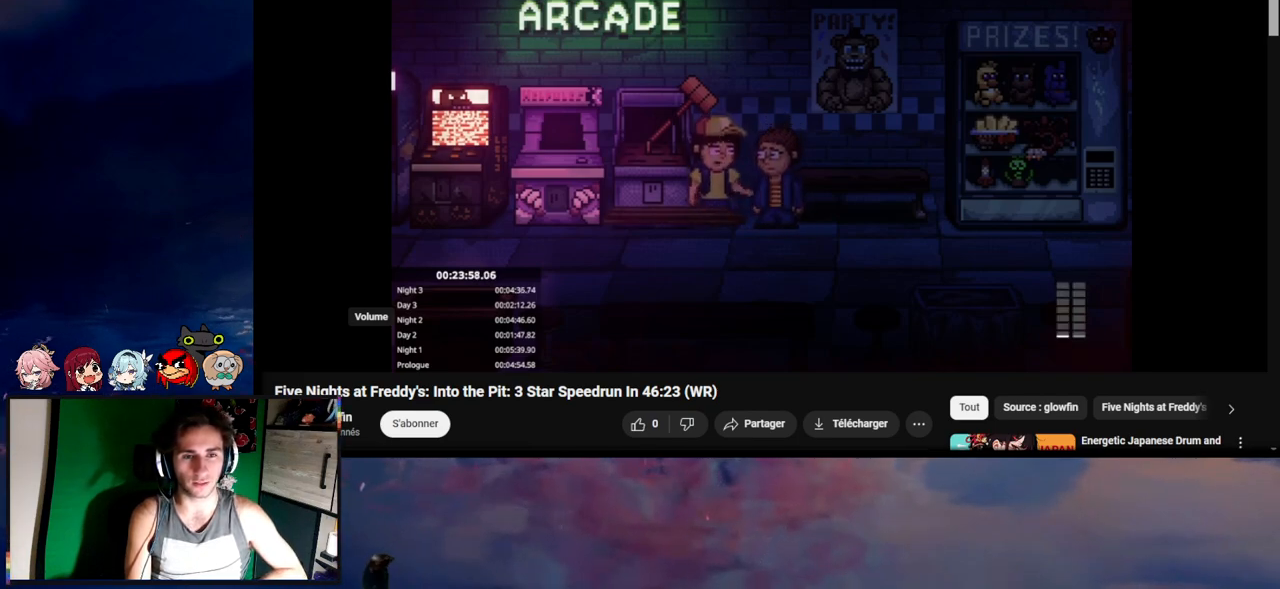
{"keys": [], "mouse": [], "events": [[167, "e", "down"], [233, "e", "up"], [267, "e", "down"], [367, "e", "up"], [400, "e", "down"], [467, "e", "up"]]}
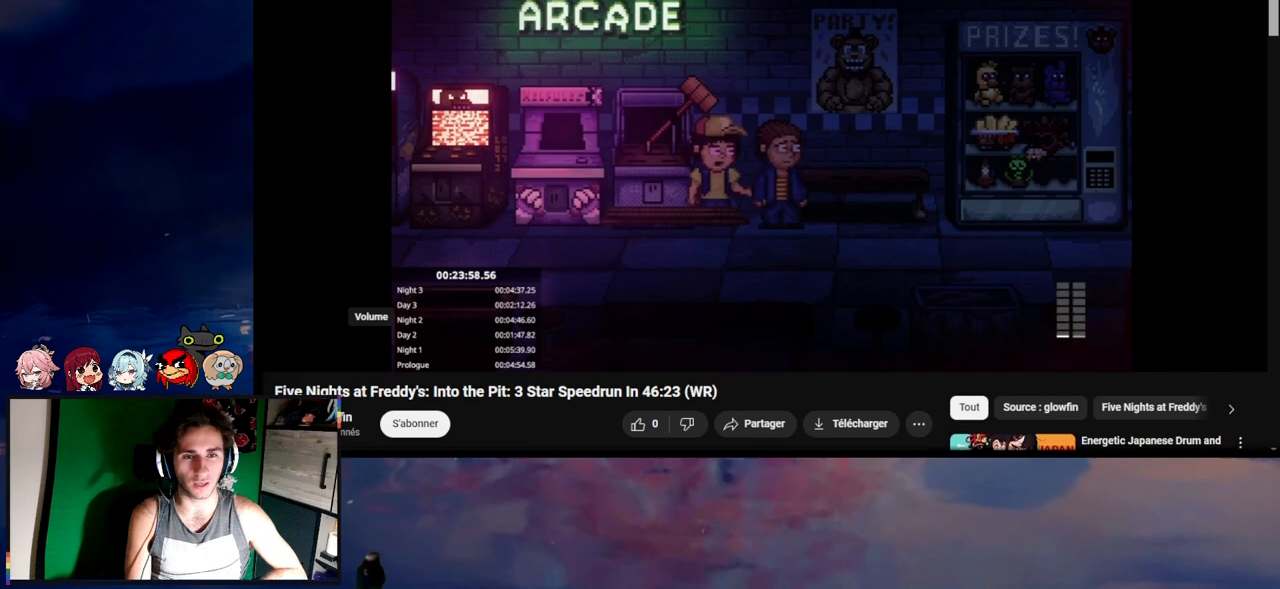
{"keys": [], "mouse": [], "events": [[67, "e", "down"], [100, "e", "up"], [200, "e", "down"], [267, "e", "up"], [367, "e", "down"], [433, "e", "up"]]}
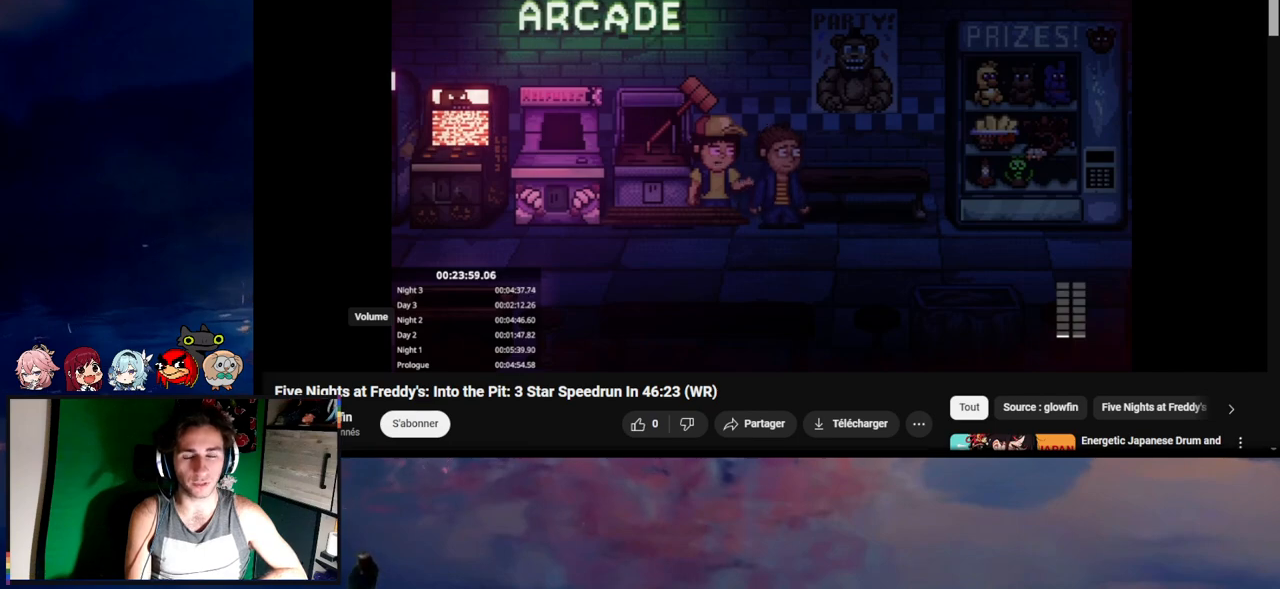
{"keys": [], "mouse": [], "events": [[33, "e", "down"], [67, "e", "up"], [167, "e", "down"], [200, "e", "up"], [267, "e", "down"], [367, "e", "up"], [400, "e", "down"], [467, "e", "up"]]}
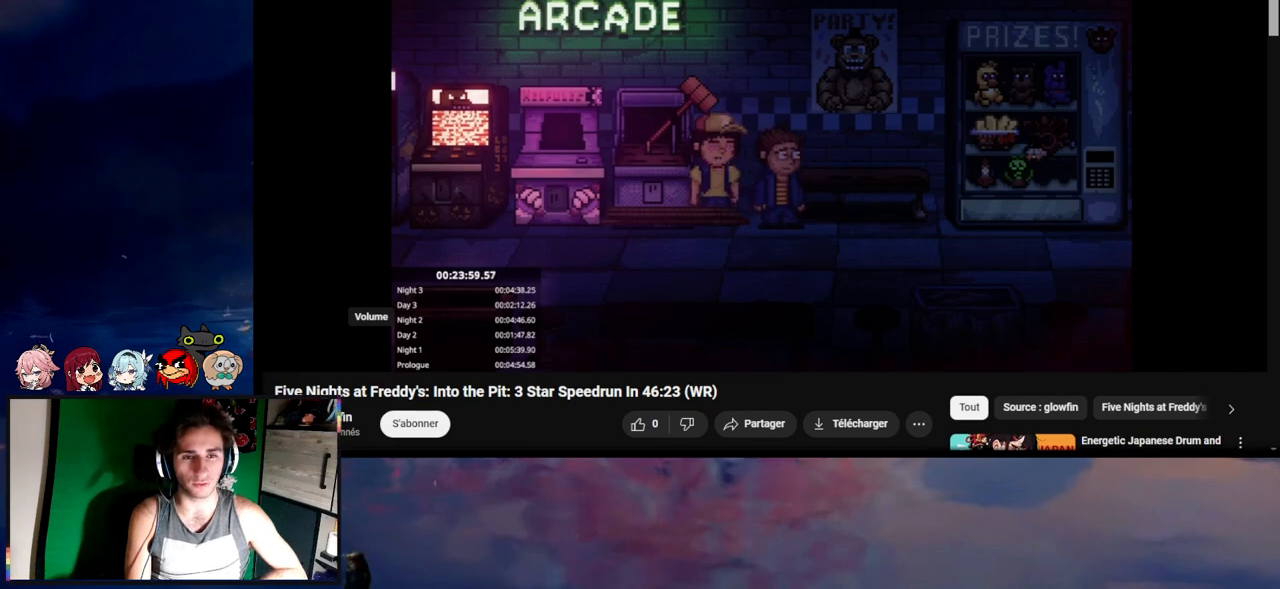
{"keys": [], "mouse": [], "events": [[33, "e", "down"], [67, "e", "up"], [167, "e", "down"], [233, "e", "up"], [333, "e", "down"], [367, "e", "up"], [433, "e", "down"], [500, "e", "up"]]}
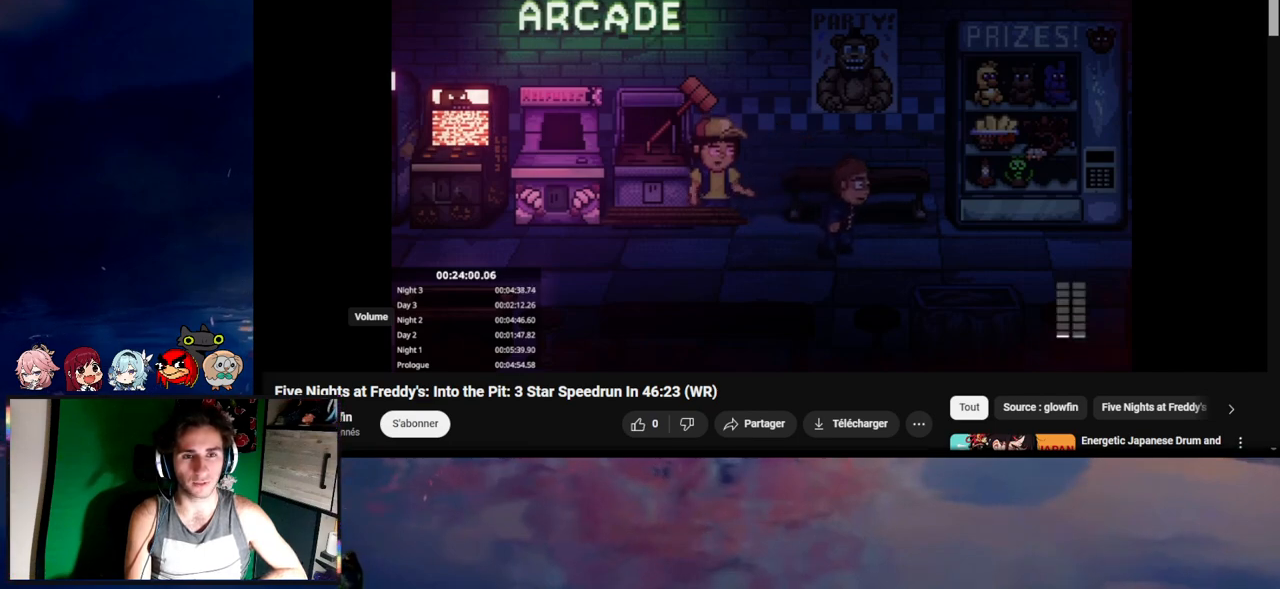
{"keys": [], "mouse": [], "events": []}
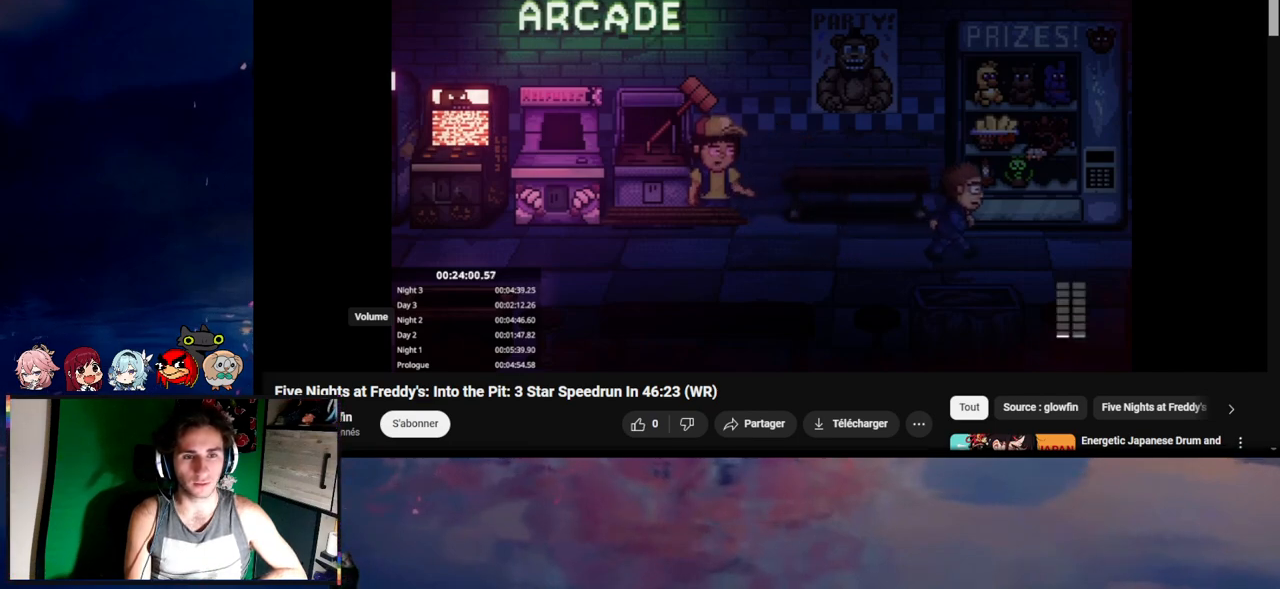
{"keys": [], "mouse": [], "events": []}
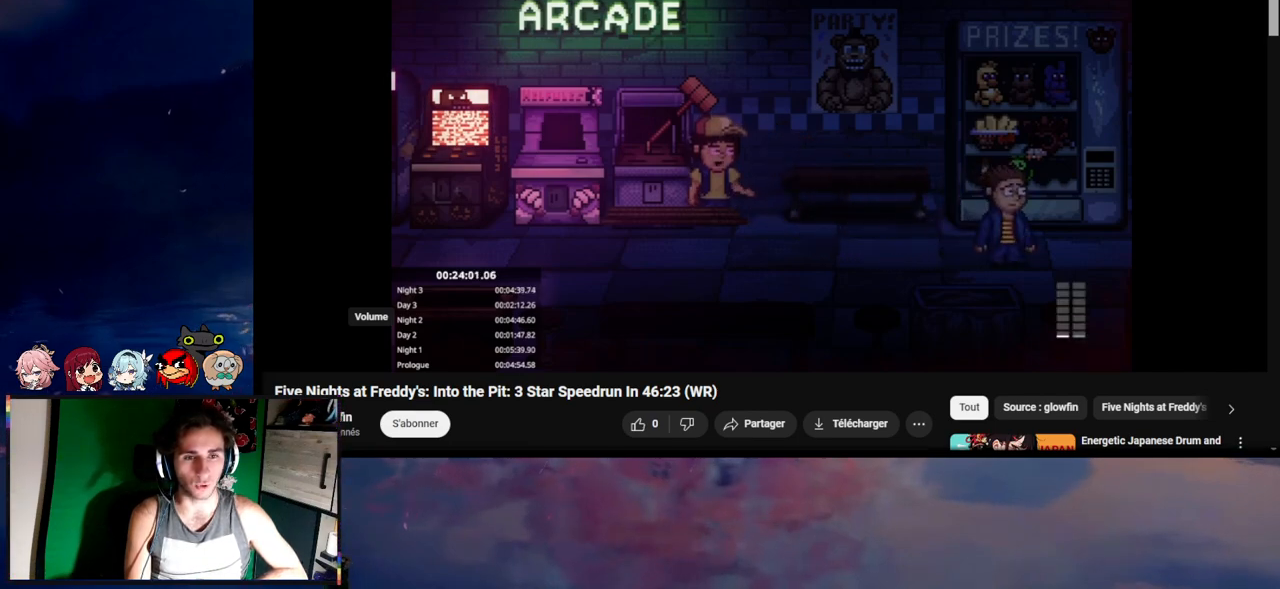
{"keys": [], "mouse": [], "events": []}